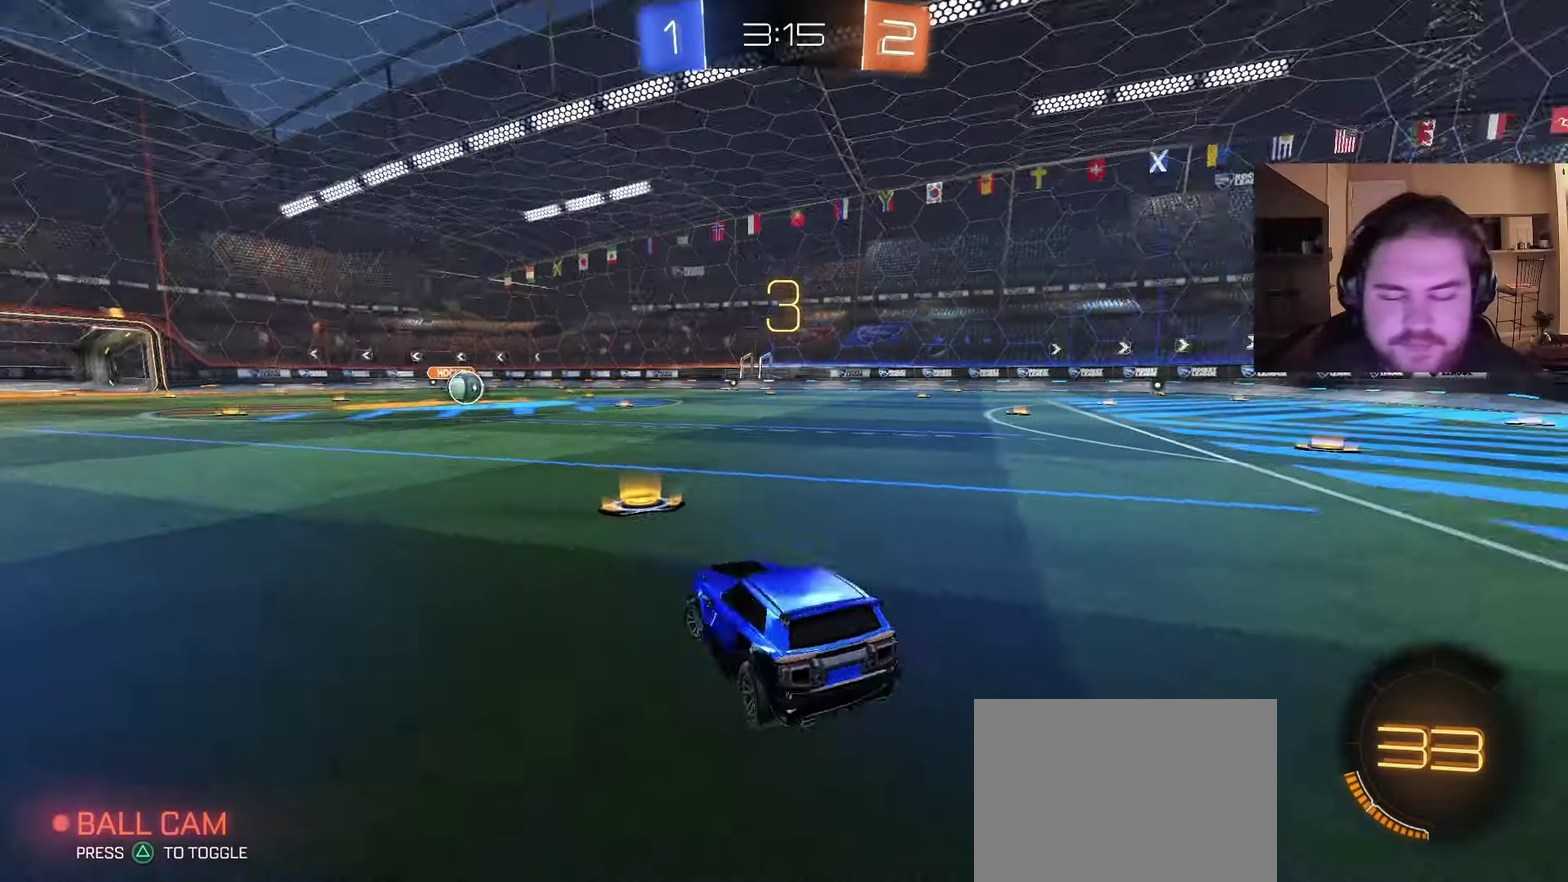
Gameplay with a controller (PlayStation layout); each line is a JSON object with the inputs held at the frame after it. "events" lists button and stick changes between this image and that frame as [ms after this image, input, new state], when the widget could be followed in between. Not read: L1 R1.
{"buttons": ["CIRCLE", "R2"], "left_stick": "left", "right_stick": "center", "events": [[17, "right_stick", "center"], [50, "left_stick", "center"], [233, "left_stick", "left"], [383, "left_stick", "center"], [400, "CIRCLE", "down"], [483, "left_stick", "left"]]}
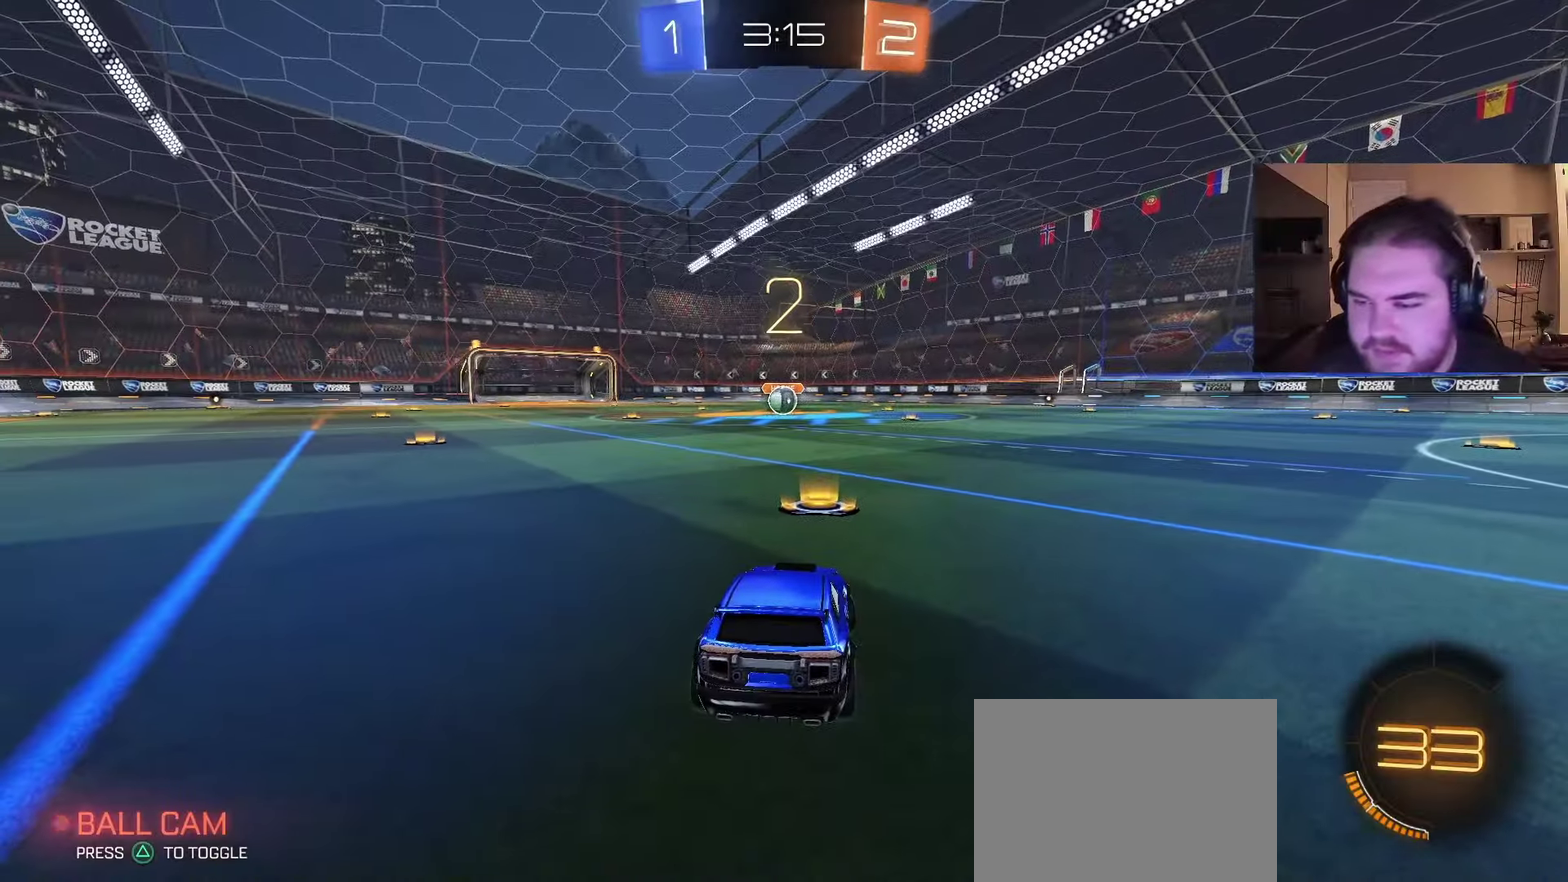
{"buttons": ["CIRCLE", "R2"], "left_stick": "center", "right_stick": "center", "events": [[150, "left_stick", "center"]]}
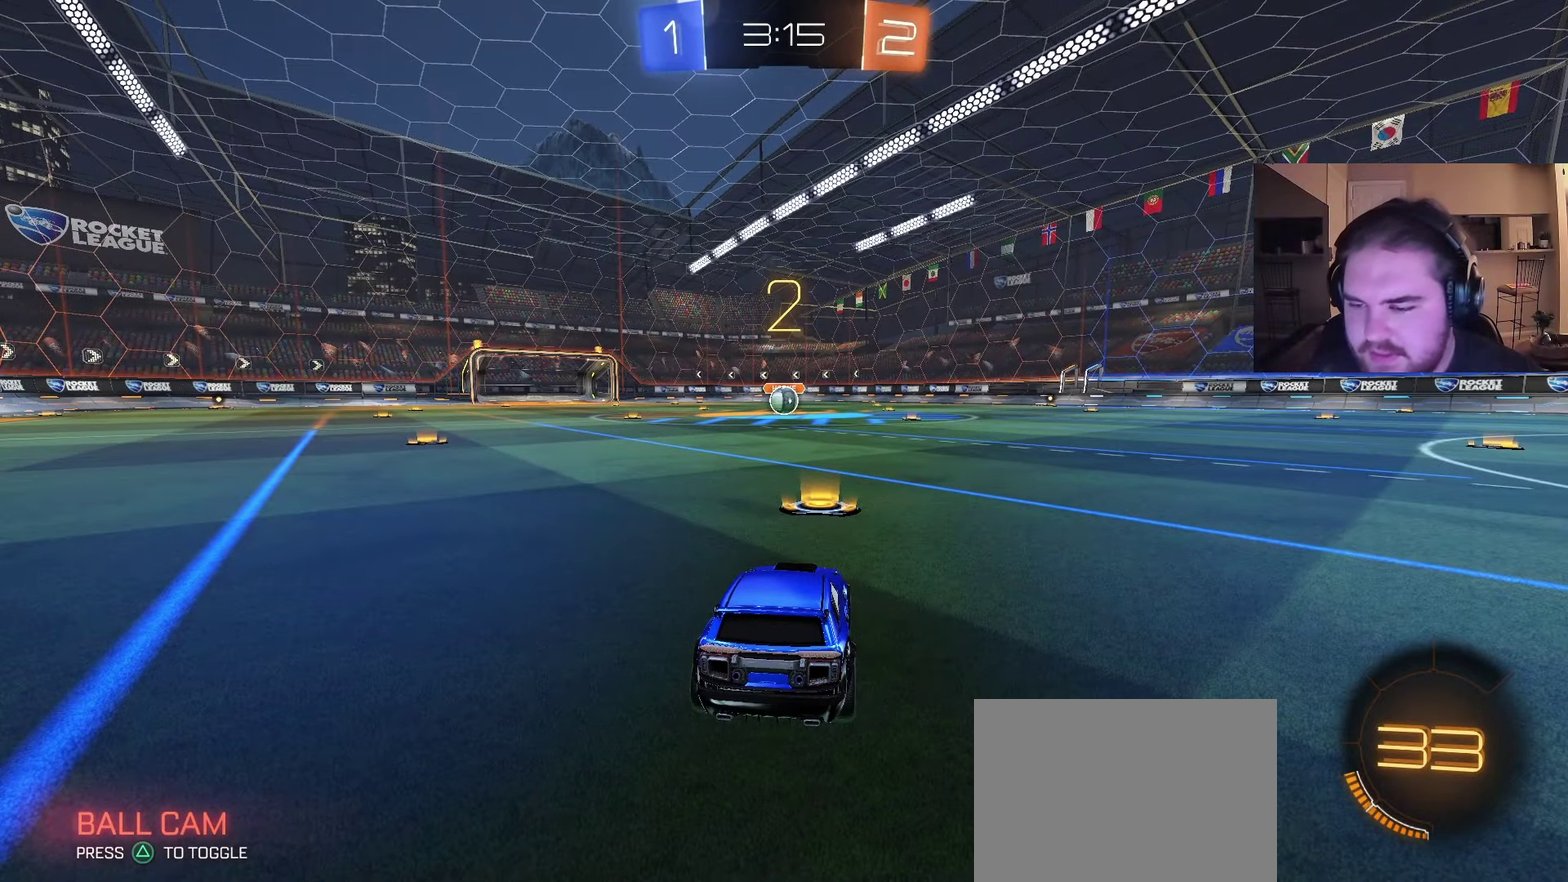
{"buttons": ["CIRCLE", "R2"], "left_stick": "center", "right_stick": "center", "events": [[250, "left_stick", "up-left"], [417, "left_stick", "center"]]}
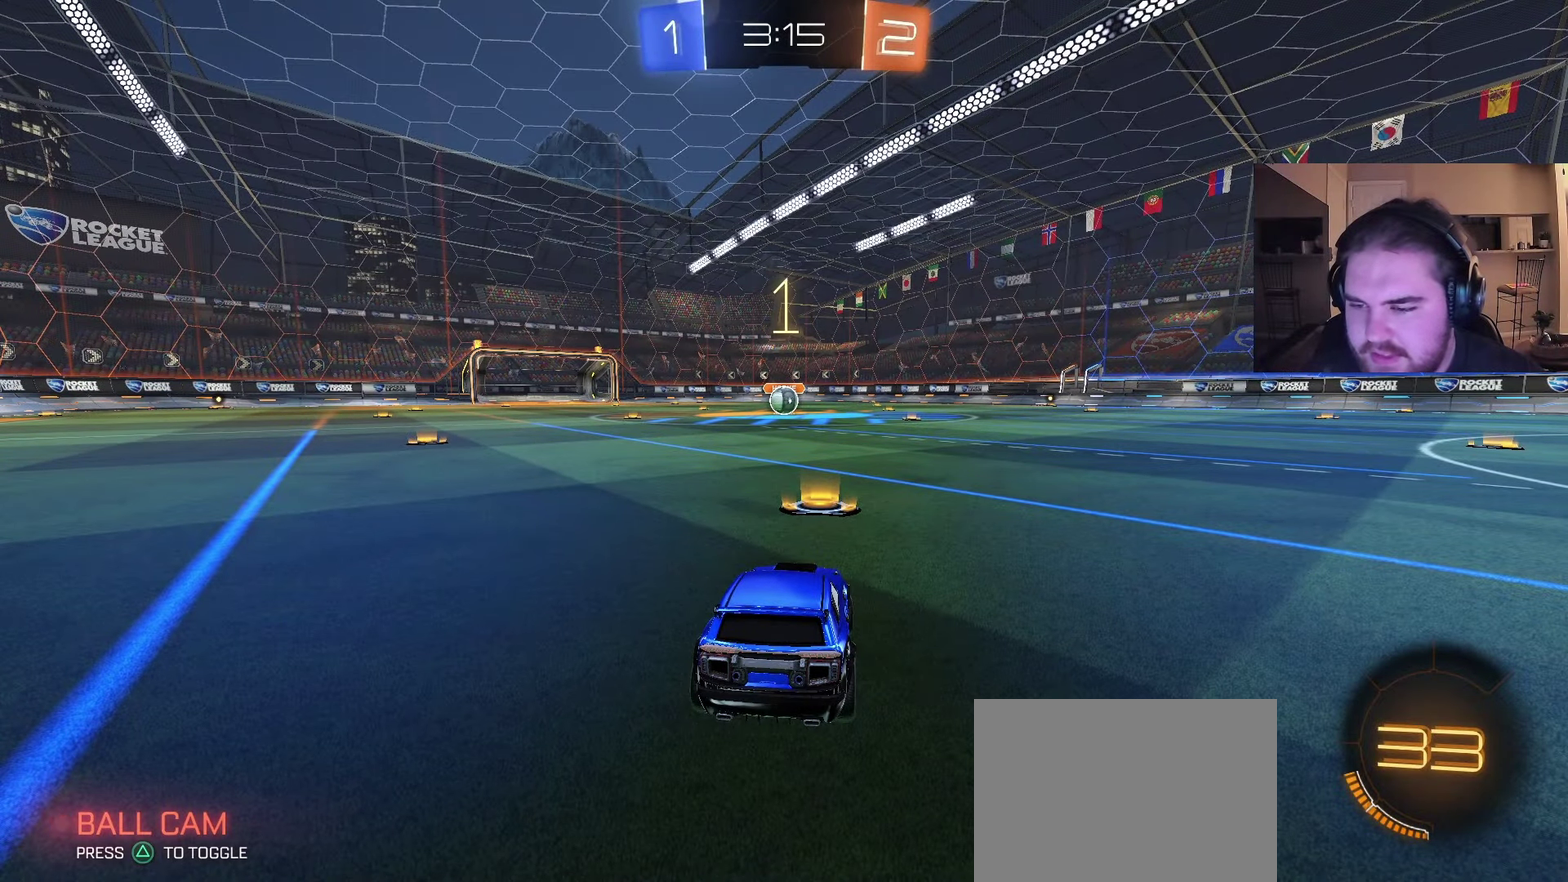
{"buttons": ["CIRCLE", "R2"], "left_stick": "center", "right_stick": "center", "events": []}
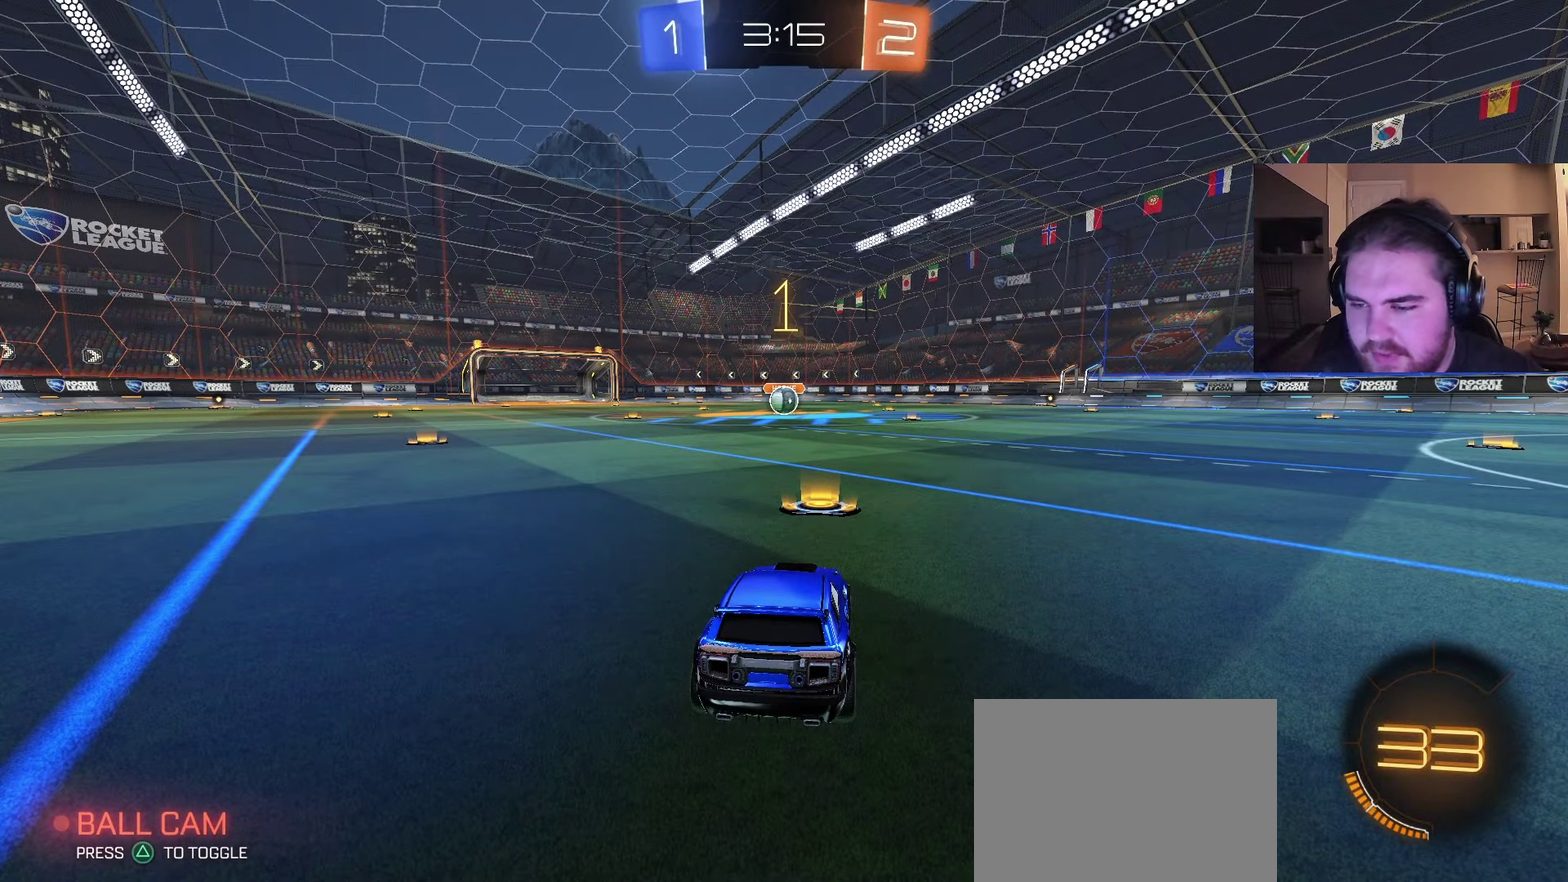
{"buttons": [], "left_stick": "down", "right_stick": "center", "events": [[150, "left_stick", "up-left"], [300, "left_stick", "center"], [400, "CIRCLE", "up"], [400, "R2", "up"], [400, "left_stick", "down"]]}
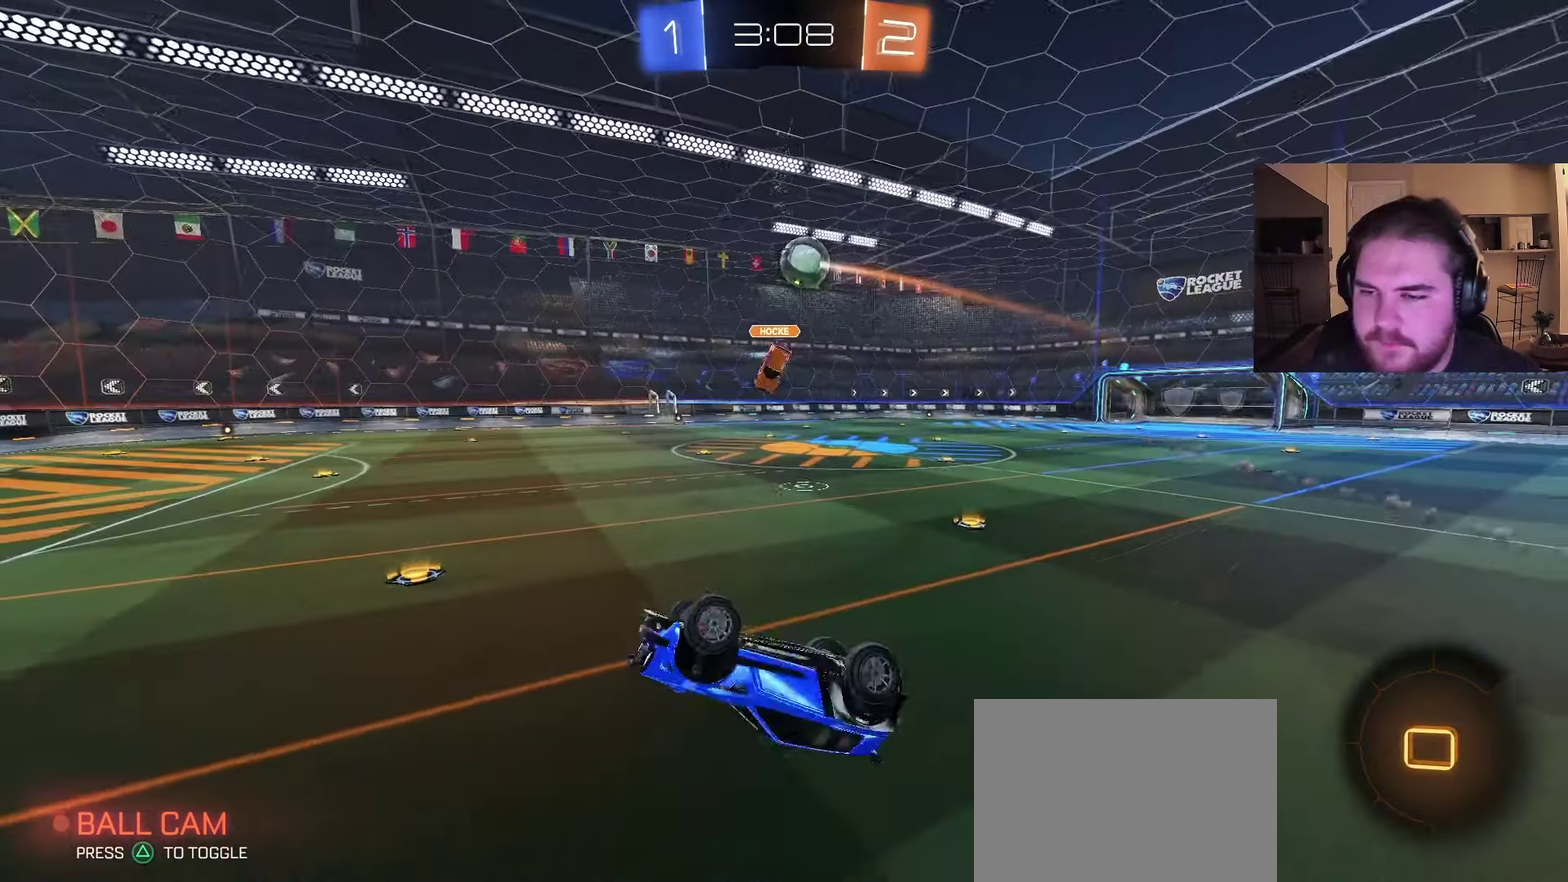
{"buttons": [], "left_stick": "center", "right_stick": "center", "events": [[67, "left_stick", "down-left"], [150, "TRIANGLE", "down"], [217, "left_stick", "center"], [267, "TRIANGLE", "up"], [350, "left_stick", "left"], [500, "left_stick", "center"]]}
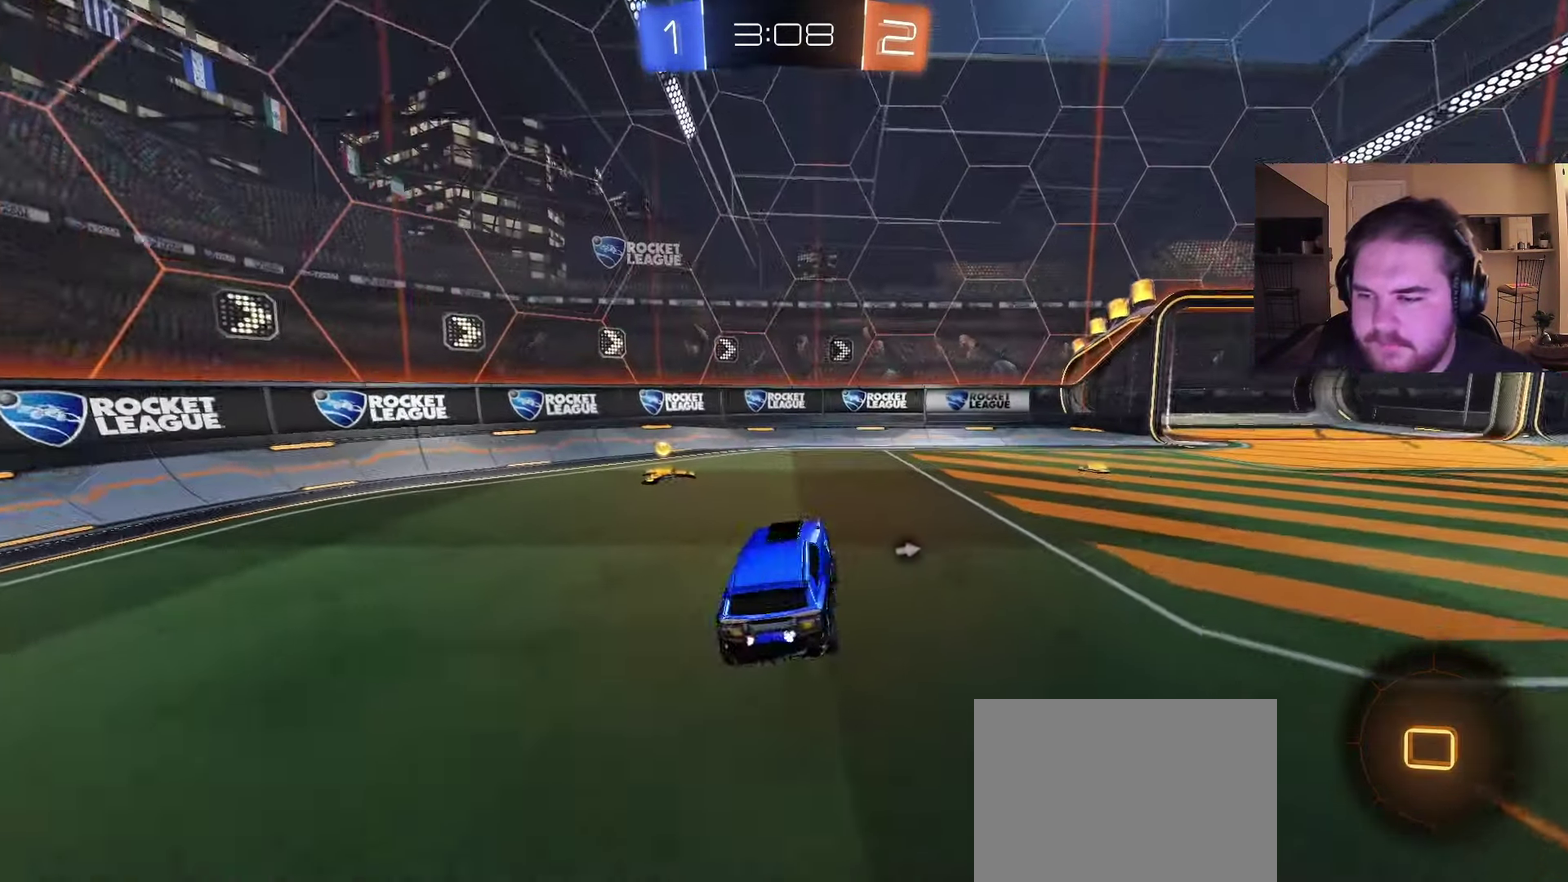
{"buttons": ["TRIANGLE", "R2"], "left_stick": "left", "right_stick": "center", "events": [[217, "left_stick", "left"], [350, "R2", "down"], [433, "TRIANGLE", "down"]]}
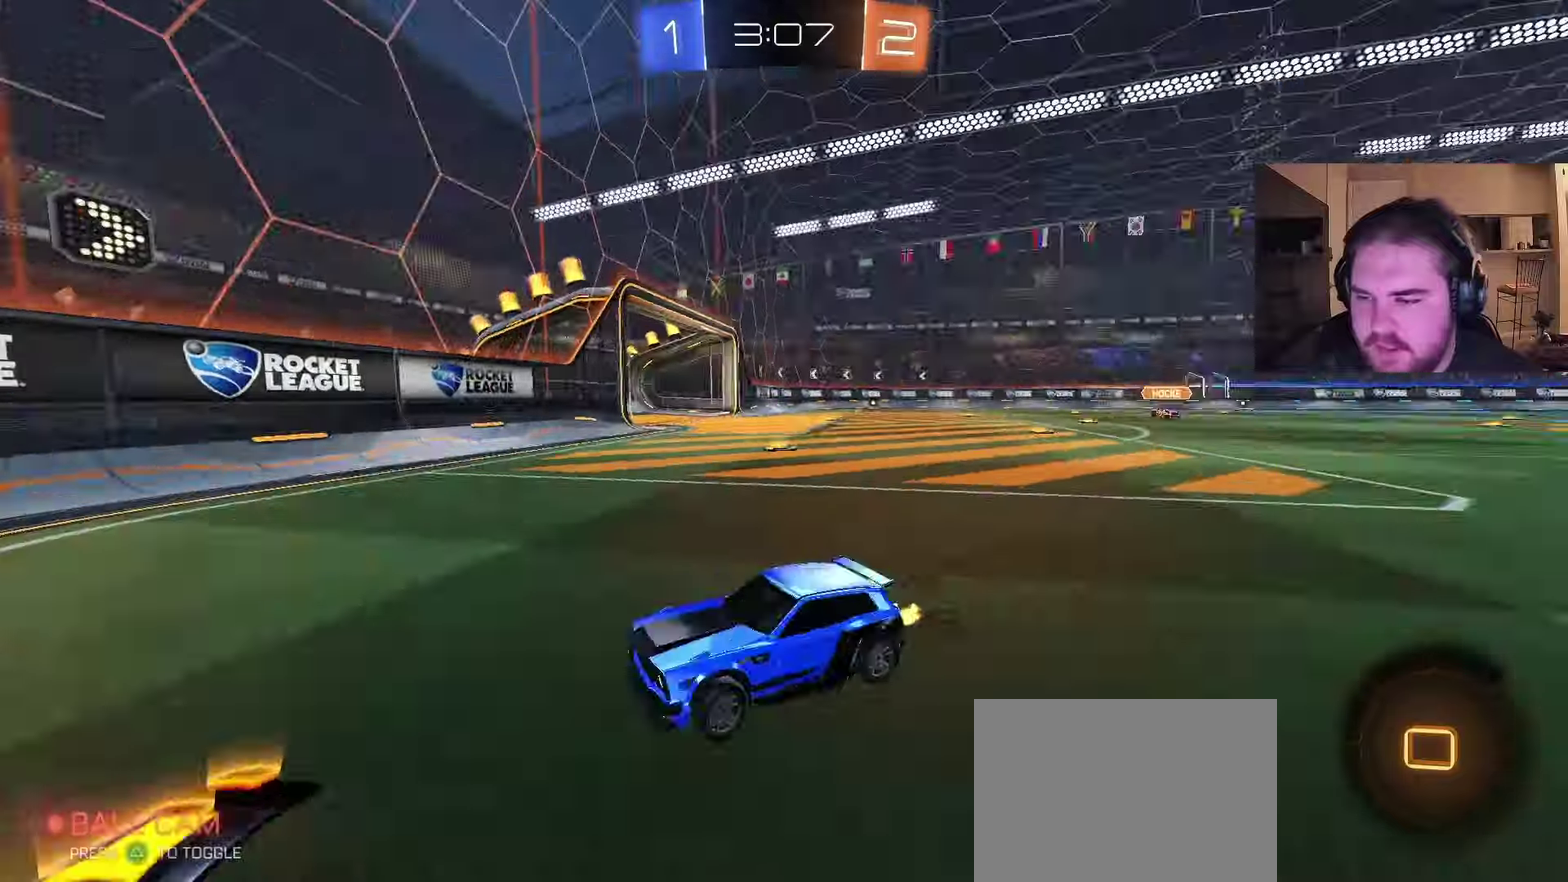
{"buttons": ["CIRCLE", "R2"], "left_stick": "left", "right_stick": "center", "events": [[50, "TRIANGLE", "up"], [283, "CIRCLE", "down"]]}
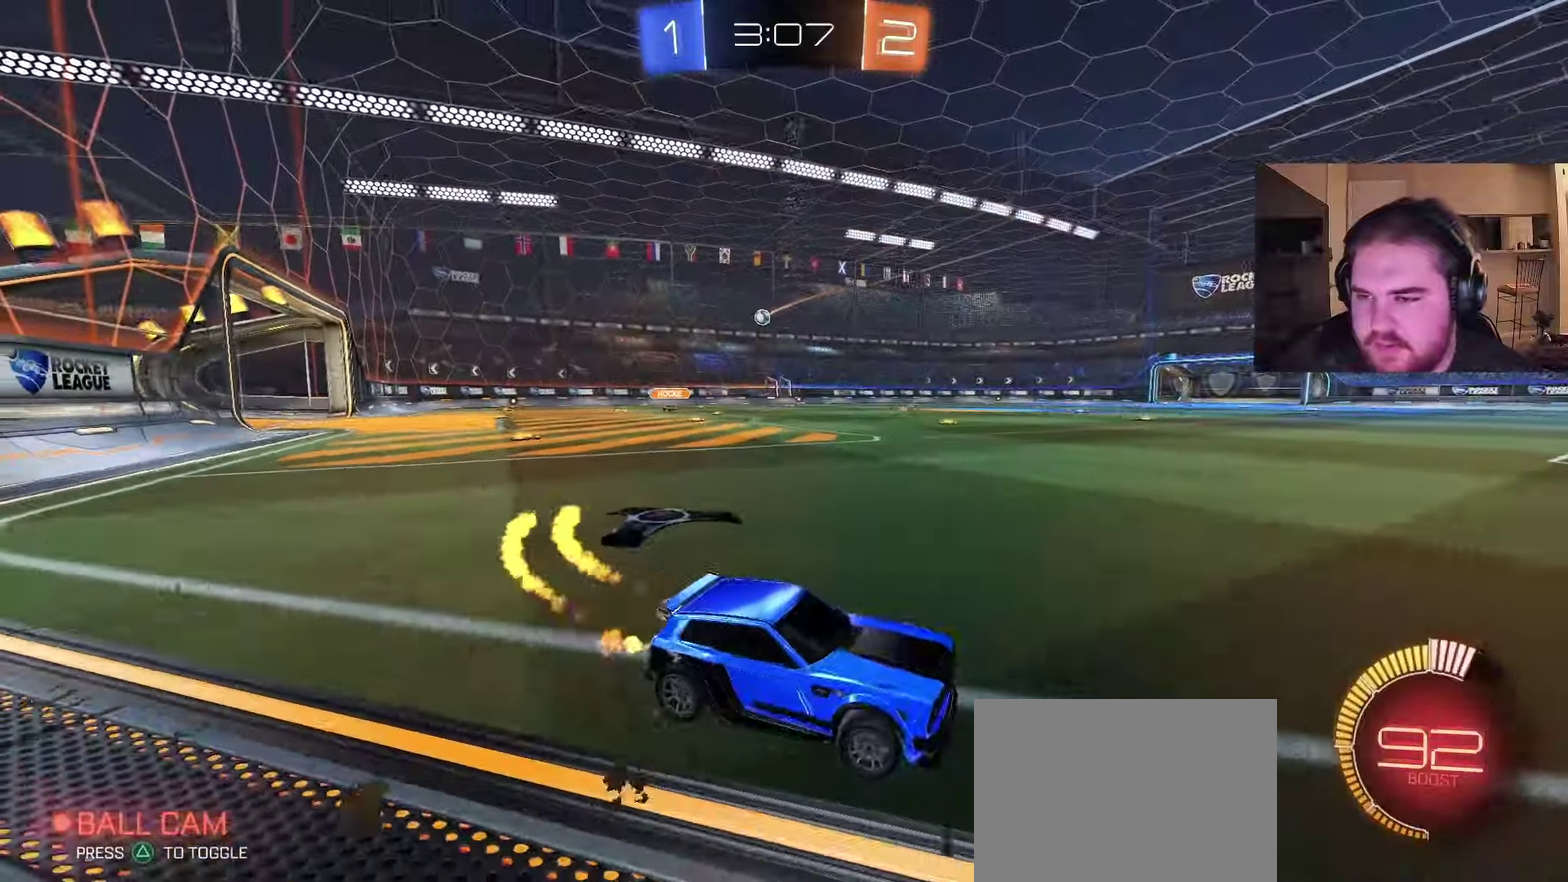
{"buttons": ["CIRCLE", "R2"], "left_stick": "up-left", "right_stick": "center", "events": [[200, "left_stick", "up-left"]]}
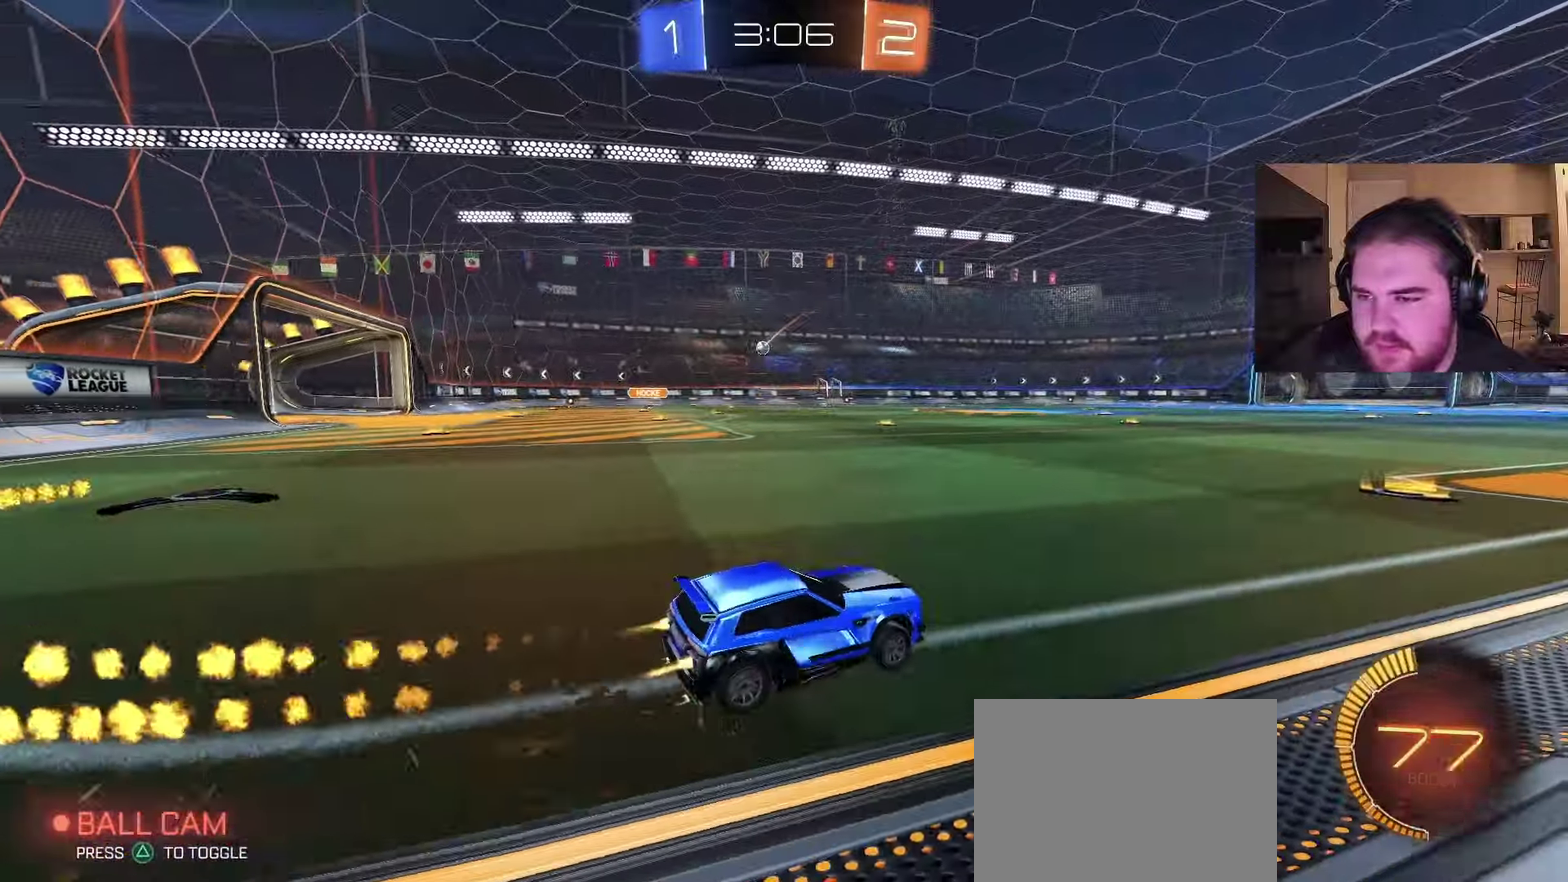
{"buttons": [], "left_stick": "down-left", "right_stick": "center", "events": [[33, "left_stick", "center"], [83, "CROSS", "down"], [133, "left_stick", "up-left"], [233, "left_stick", "down"], [383, "CROSS", "up"], [400, "CIRCLE", "up"], [400, "R2", "up"], [467, "left_stick", "down-left"]]}
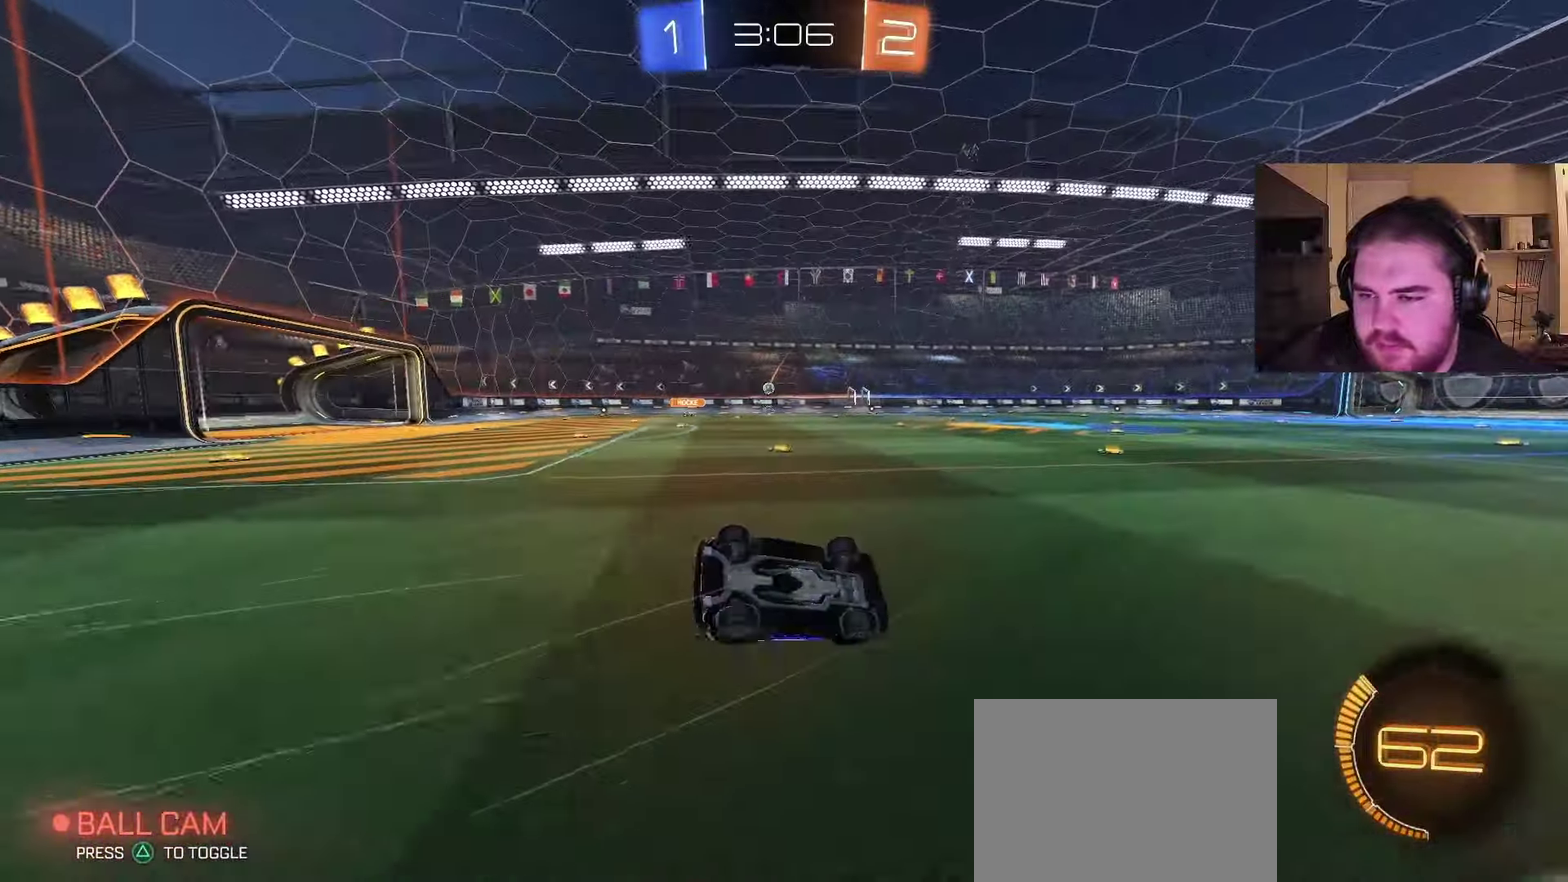
{"buttons": ["R2"], "left_stick": "center", "right_stick": "center", "events": [[217, "R2", "down"], [417, "left_stick", "center"]]}
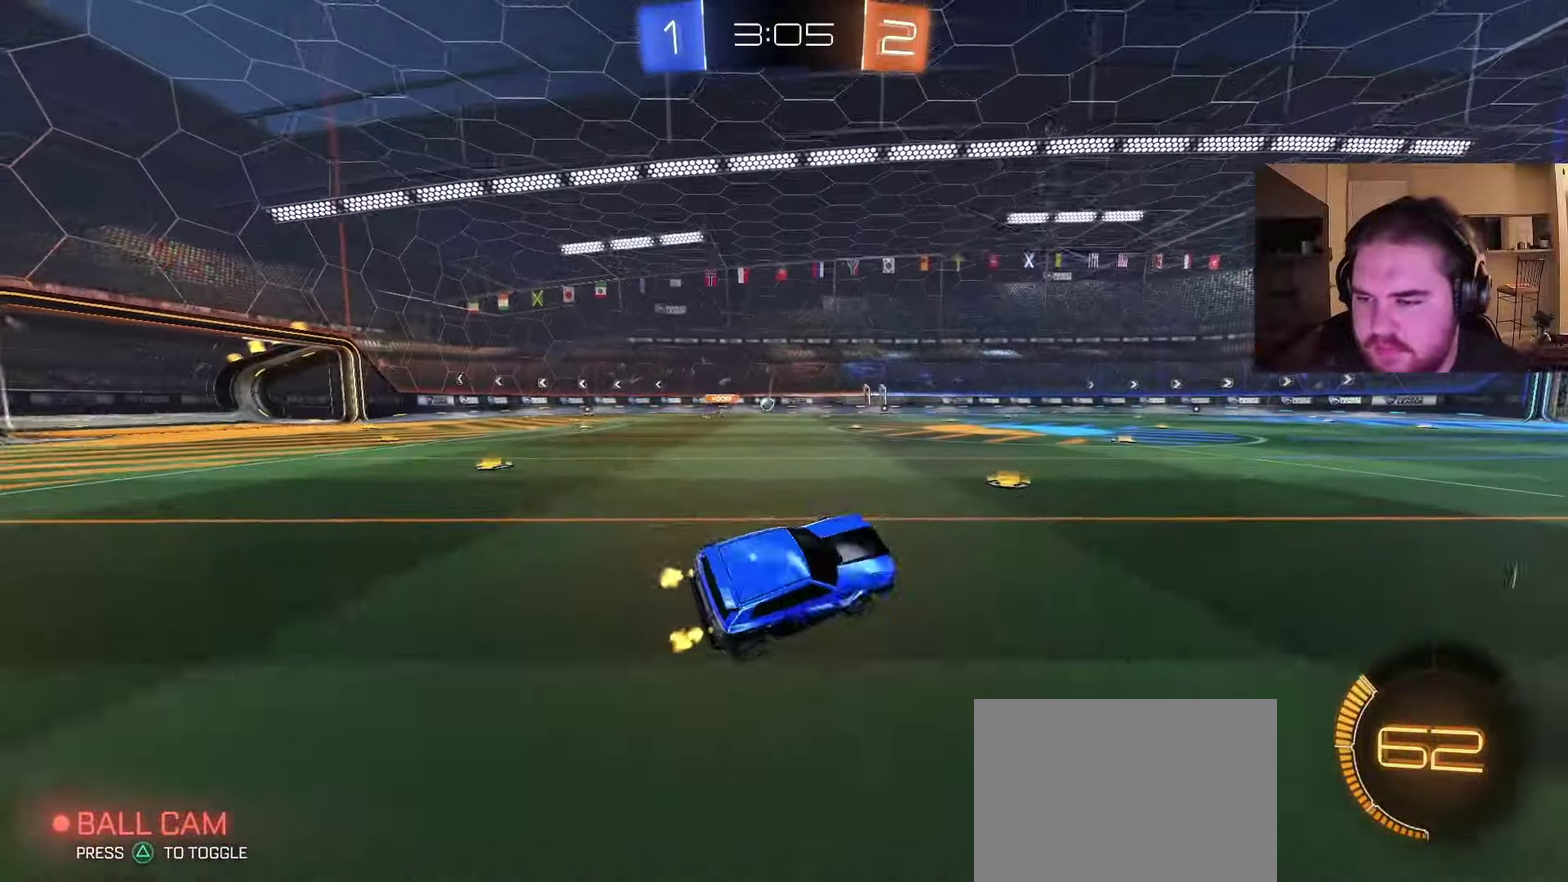
{"buttons": ["R2"], "left_stick": "center", "right_stick": "center", "events": []}
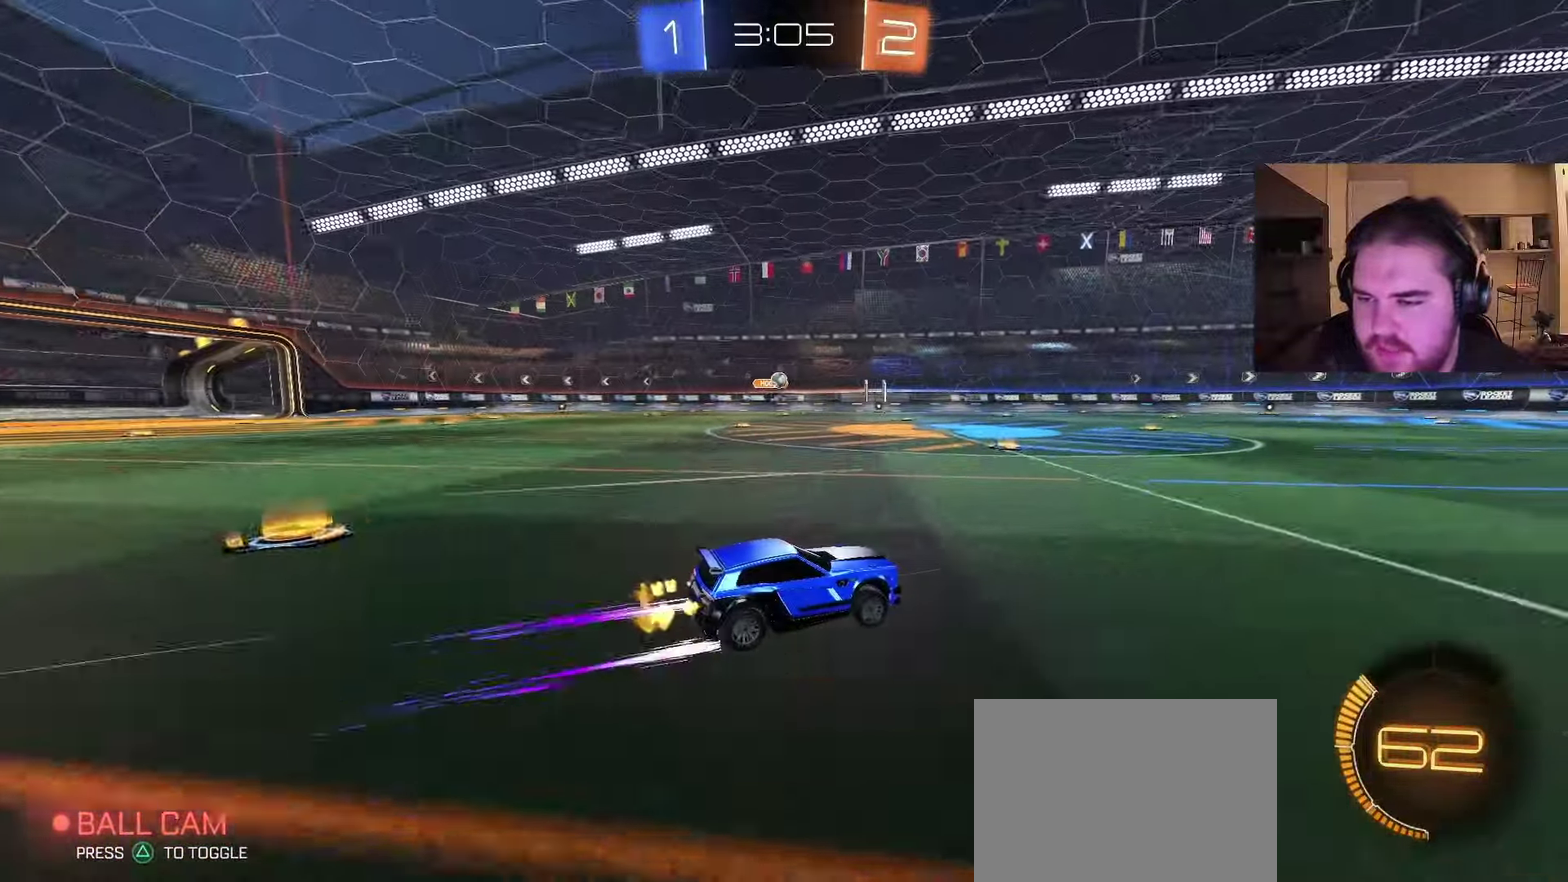
{"buttons": ["R2"], "left_stick": "center", "right_stick": "center", "events": [[200, "left_stick", "right"], [333, "left_stick", "center"]]}
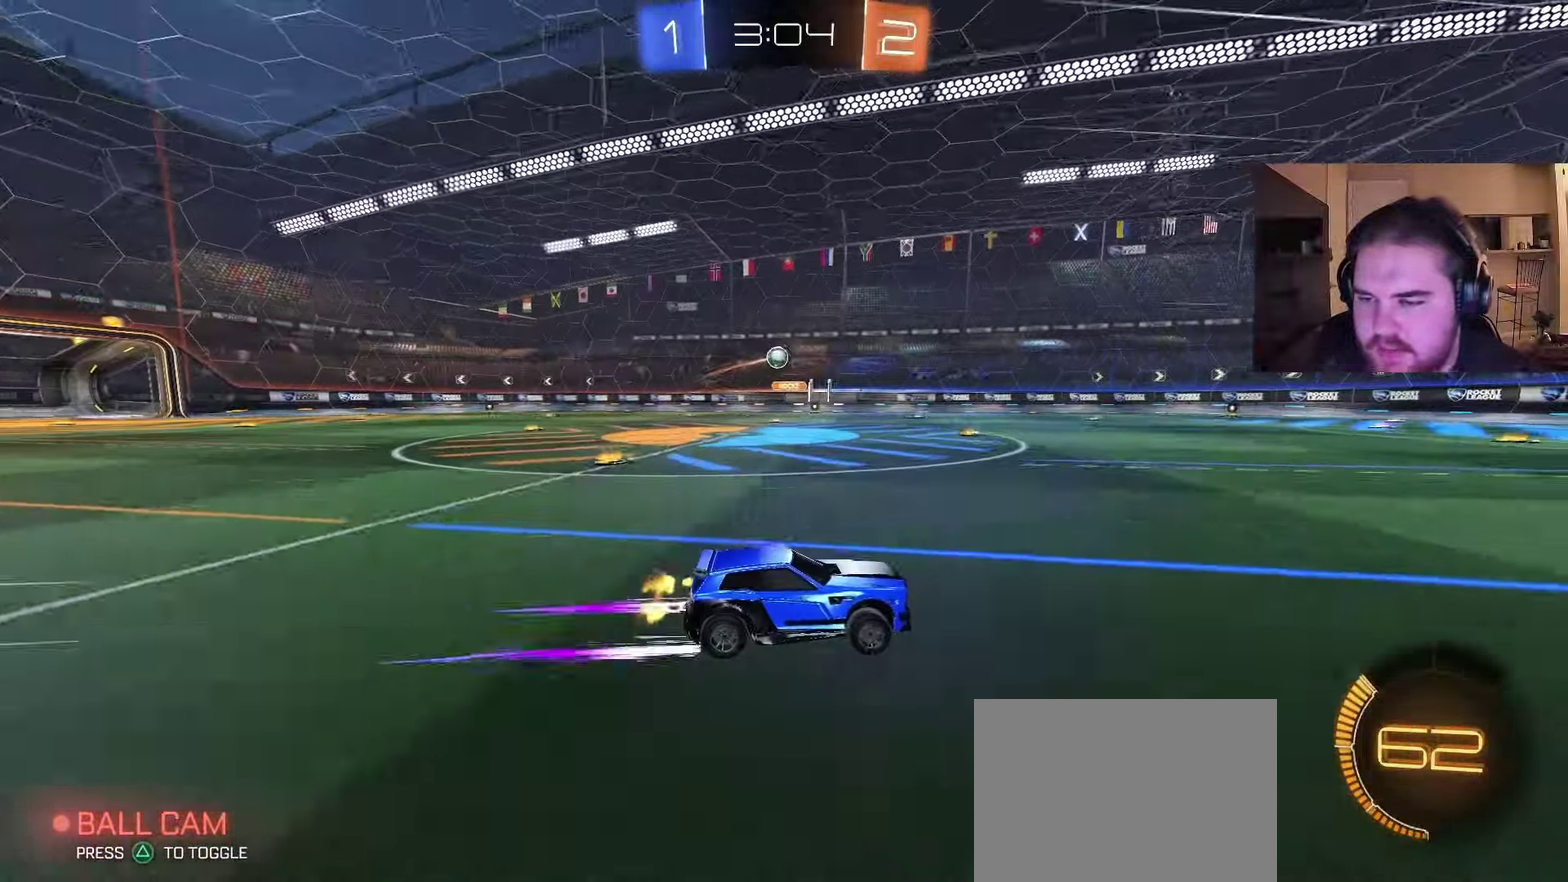
{"buttons": [], "left_stick": "center", "right_stick": "center", "events": [[317, "left_stick", "left"], [417, "R2", "up"], [450, "left_stick", "center"]]}
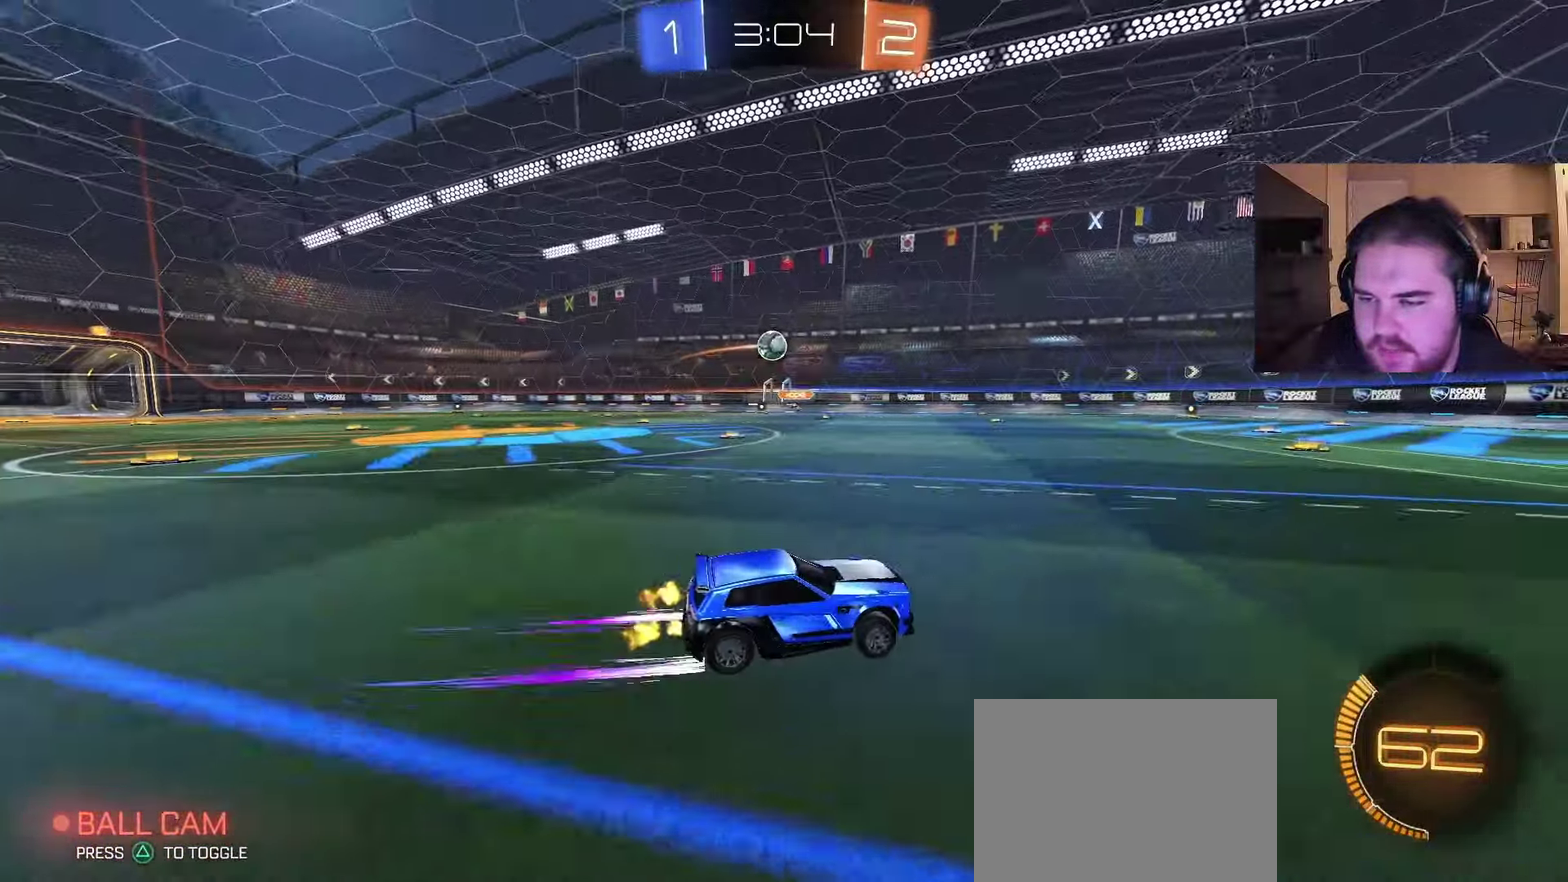
{"buttons": ["L2"], "left_stick": "left", "right_stick": "center", "events": [[100, "left_stick", "left"], [350, "left_stick", "center"], [483, "L2", "down"], [483, "left_stick", "left"]]}
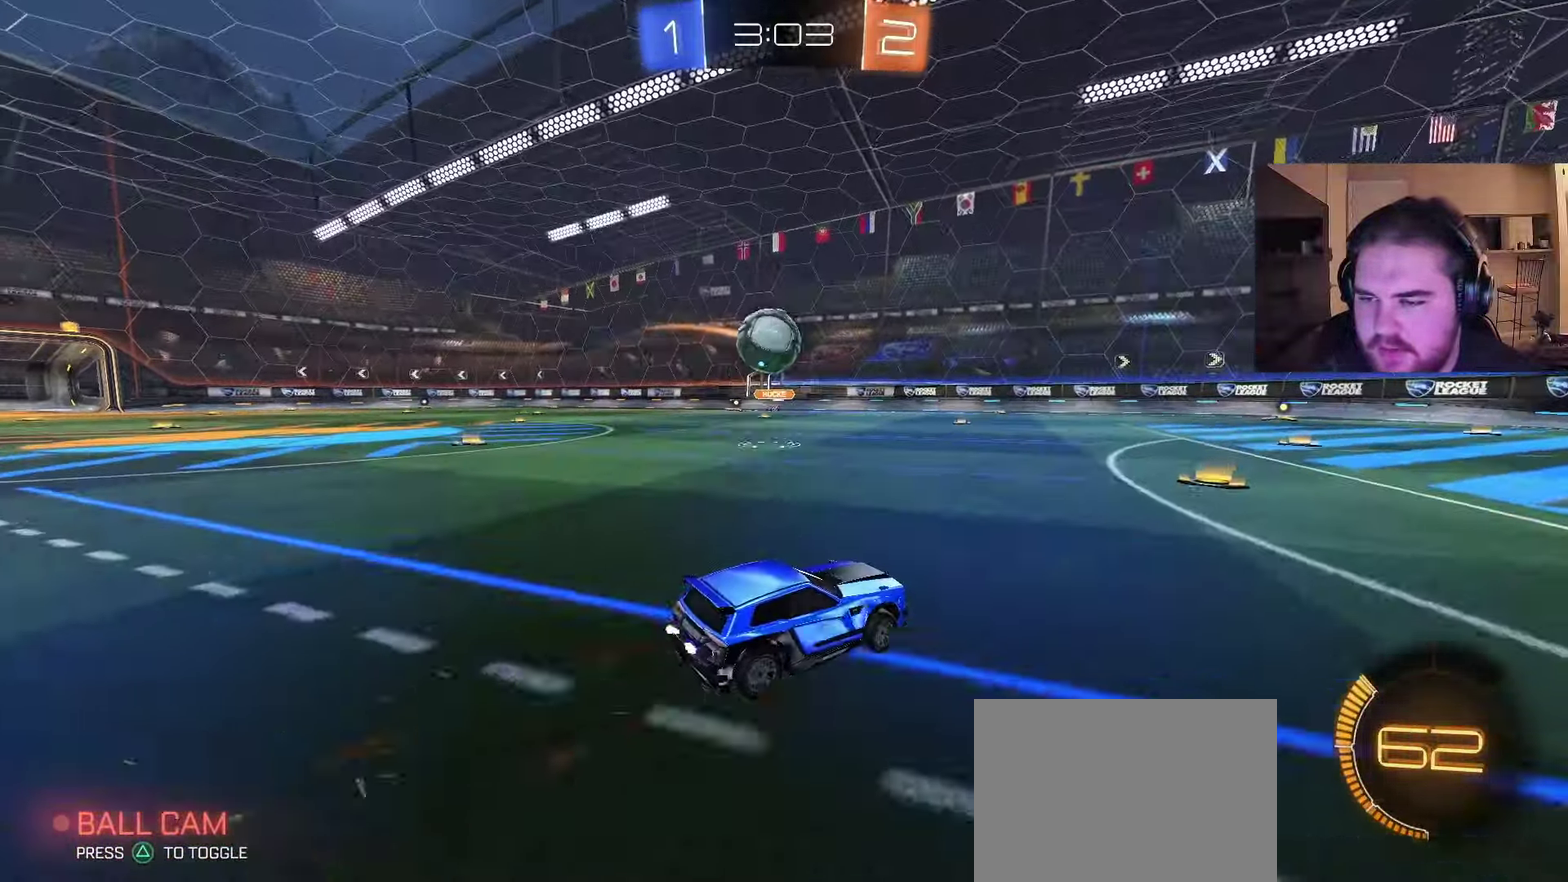
{"buttons": ["L2"], "left_stick": "left", "right_stick": "center", "events": [[50, "R2", "down"], [83, "L2", "up"], [117, "left_stick", "right"], [200, "left_stick", "center"], [233, "L2", "down"], [267, "R2", "up"], [350, "left_stick", "up-left"], [450, "left_stick", "left"]]}
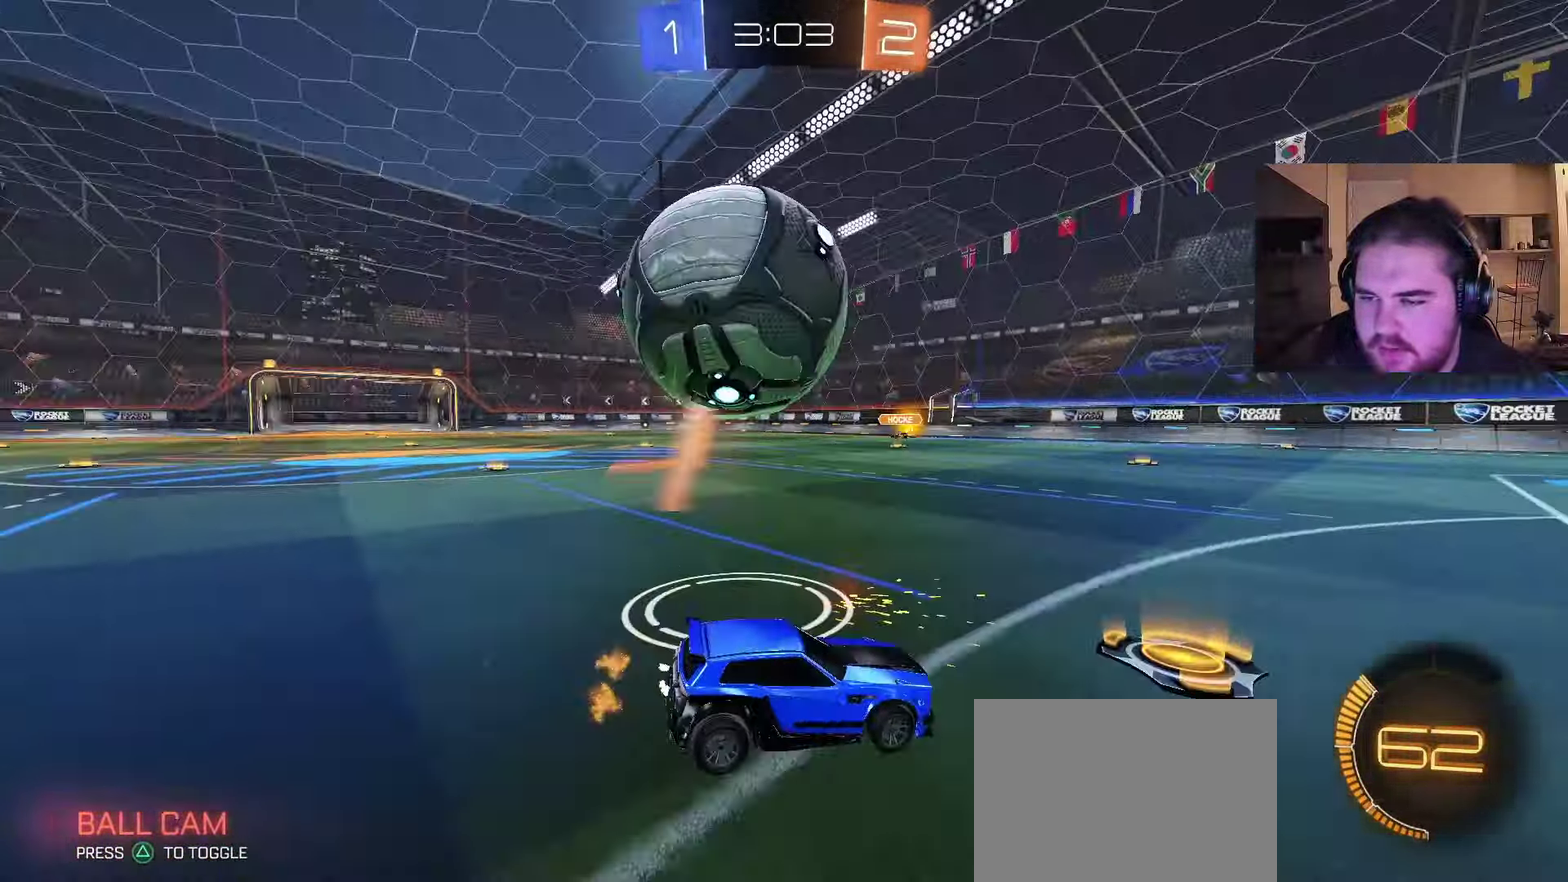
{"buttons": ["R2"], "left_stick": "right", "right_stick": "center", "events": [[33, "L2", "up"], [50, "left_stick", "down-right"], [200, "R2", "down"], [217, "left_stick", "right"]]}
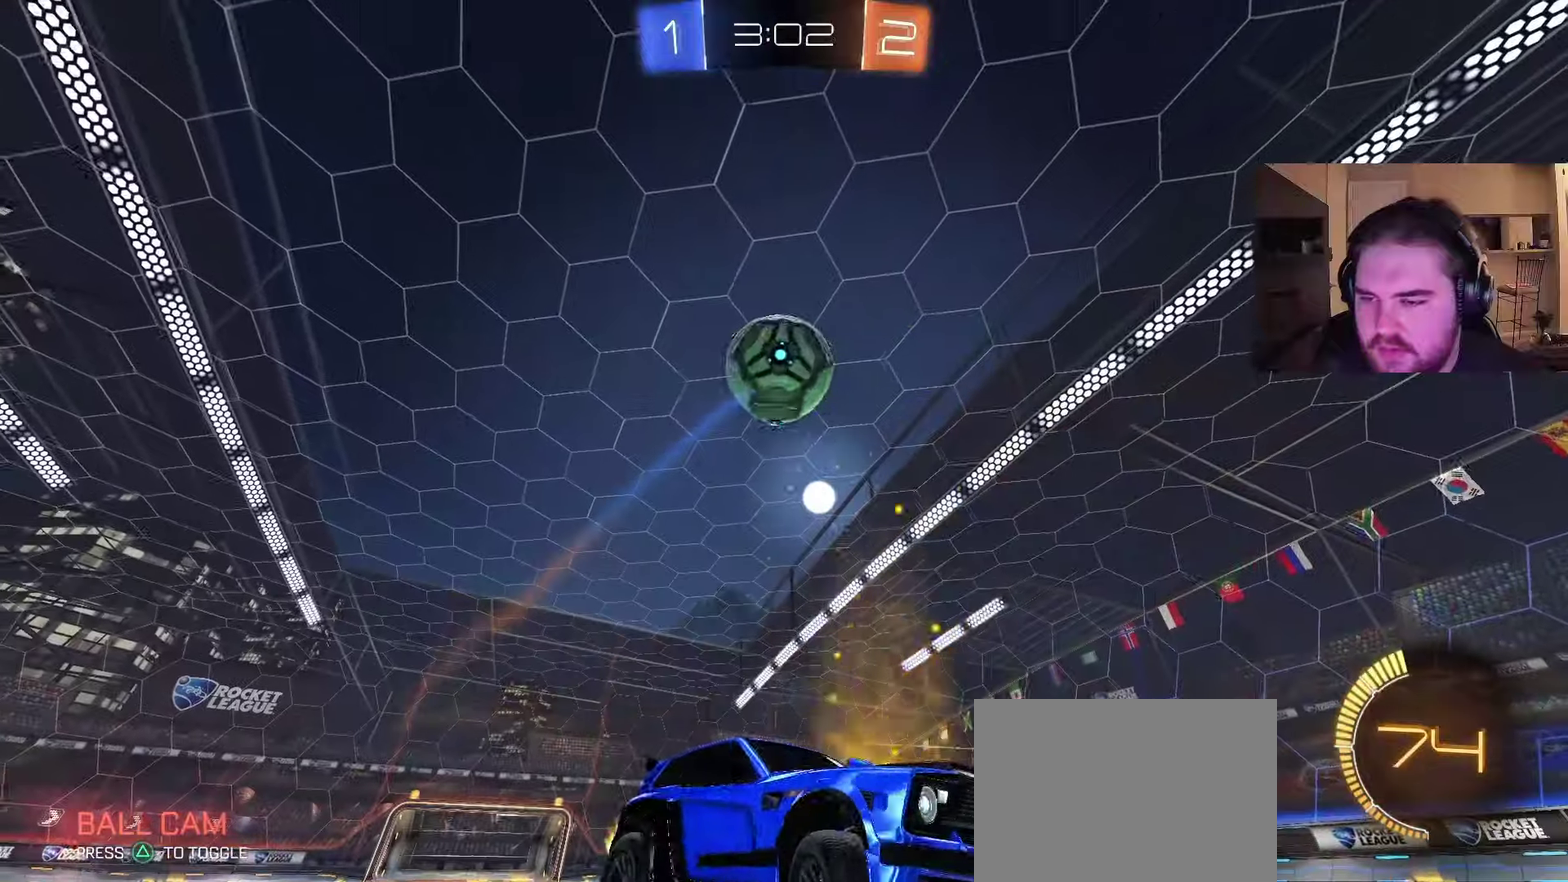
{"buttons": ["R2"], "left_stick": "left", "right_stick": "center", "events": [[367, "left_stick", "left"]]}
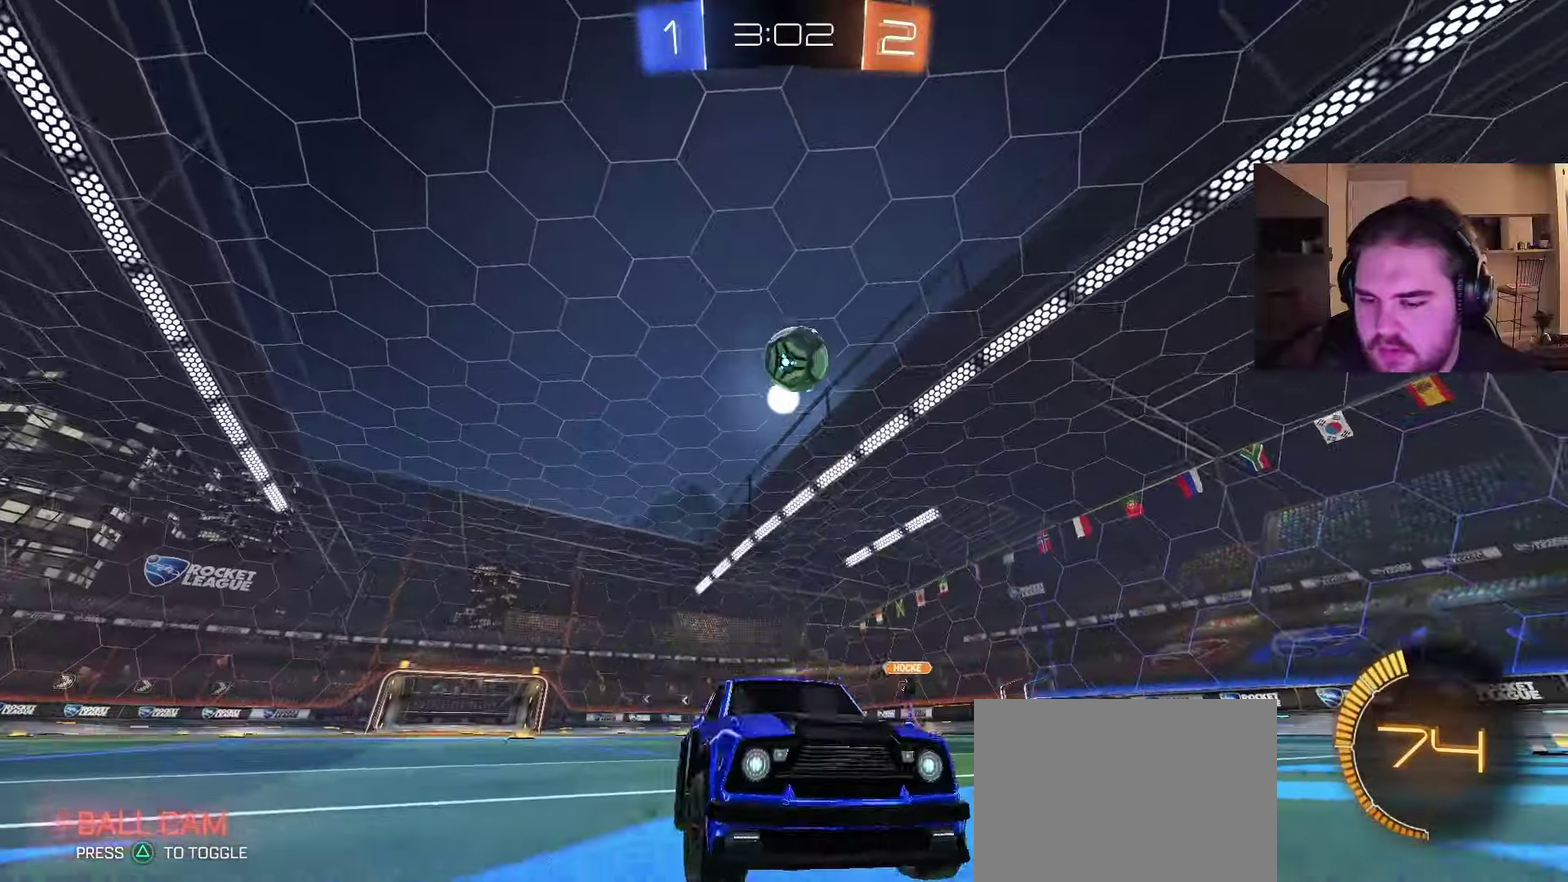
{"buttons": ["R2"], "left_stick": "center", "right_stick": "center", "events": [[83, "left_stick", "center"], [133, "left_stick", "right"], [433, "left_stick", "center"]]}
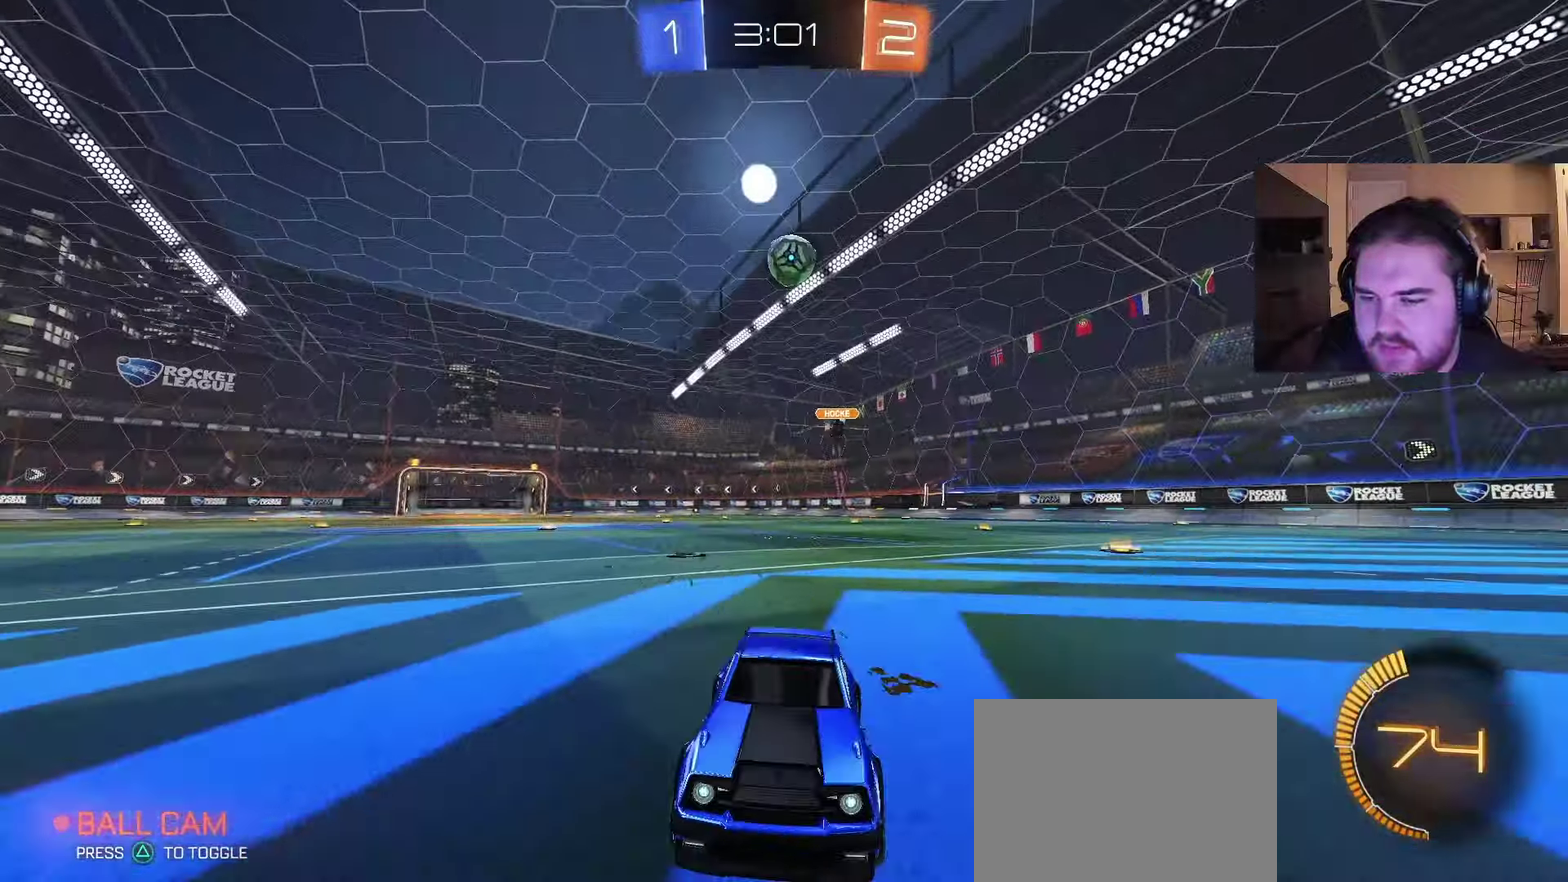
{"buttons": ["R2"], "left_stick": "left", "right_stick": "center", "events": [[83, "left_stick", "left"]]}
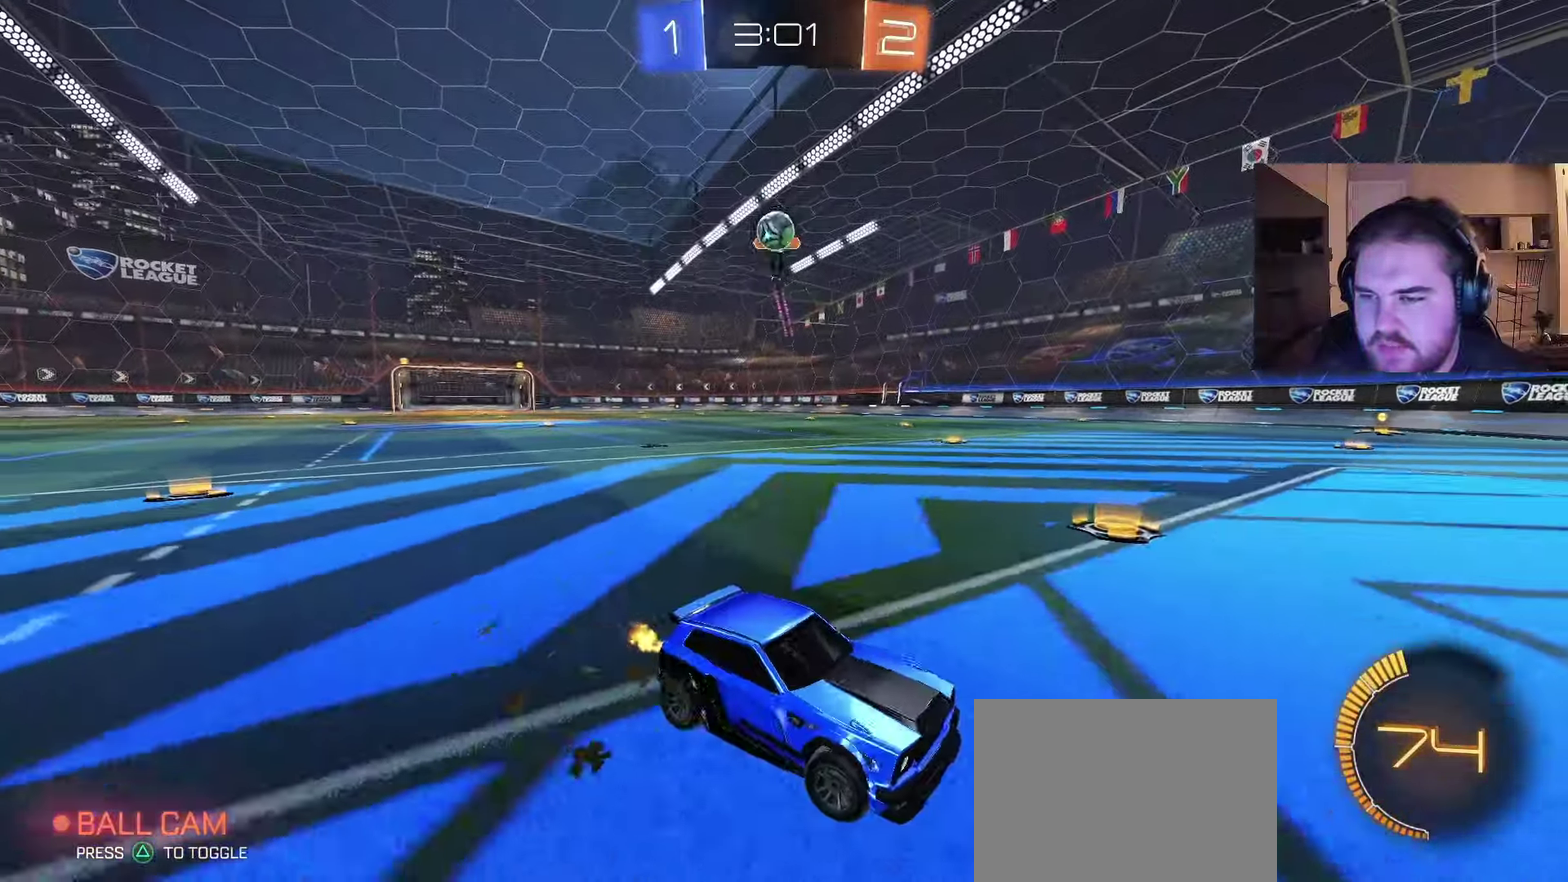
{"buttons": ["R2"], "left_stick": "right", "right_stick": "center", "events": [[83, "R2", "up"], [150, "left_stick", "center"], [233, "L2", "down"], [317, "left_stick", "down-right"], [400, "L2", "up"], [417, "R2", "down"], [450, "left_stick", "right"]]}
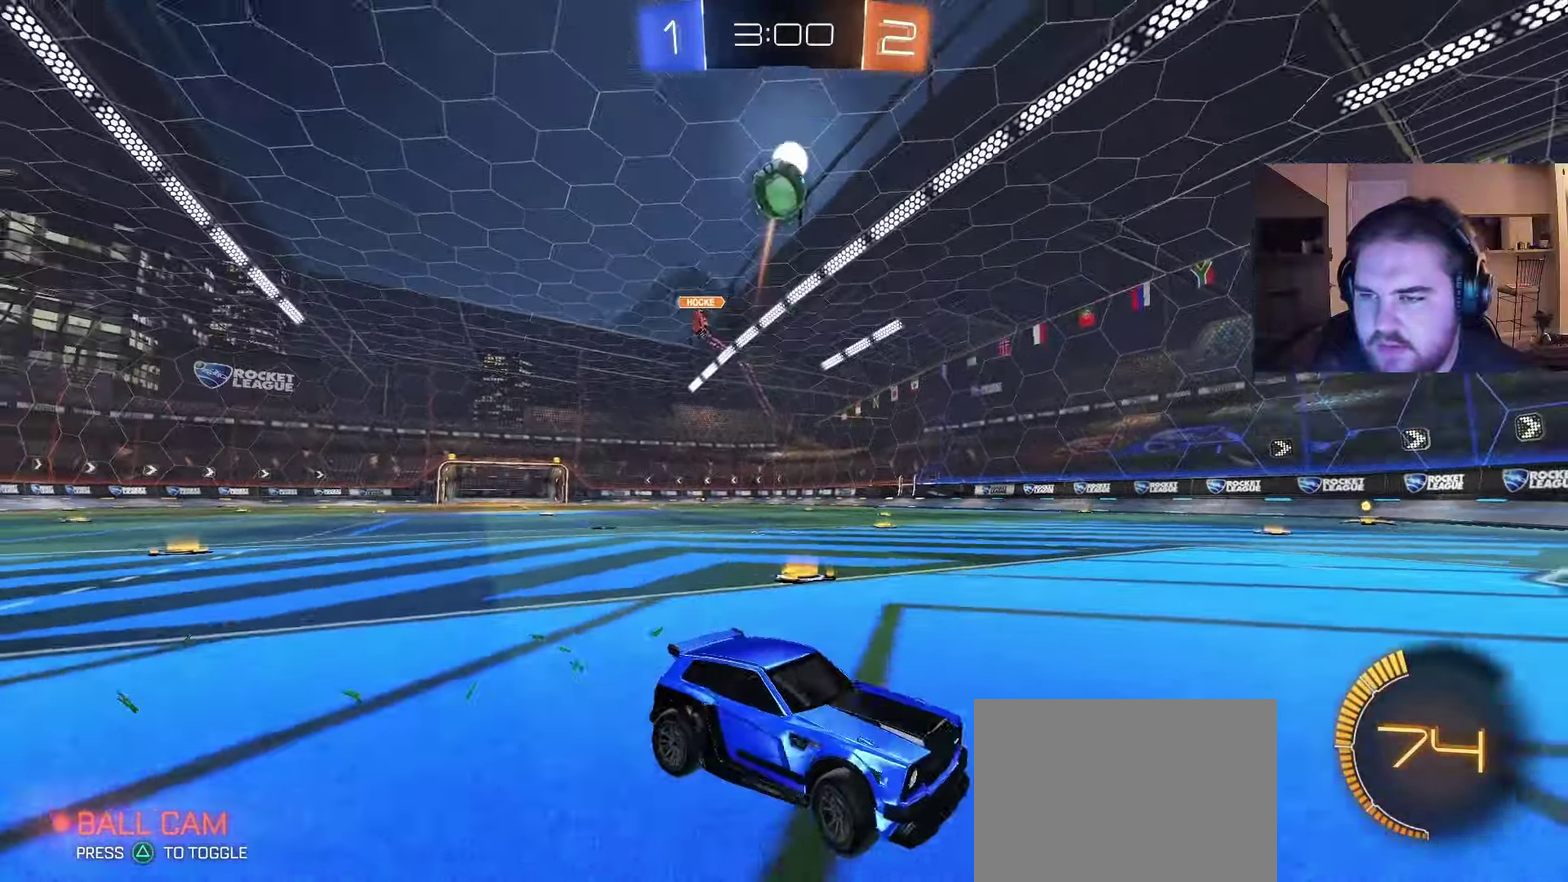
{"buttons": ["R2"], "left_stick": "right", "right_stick": "center", "events": [[33, "left_stick", "center"], [83, "left_stick", "left"], [300, "left_stick", "center"], [350, "left_stick", "right"]]}
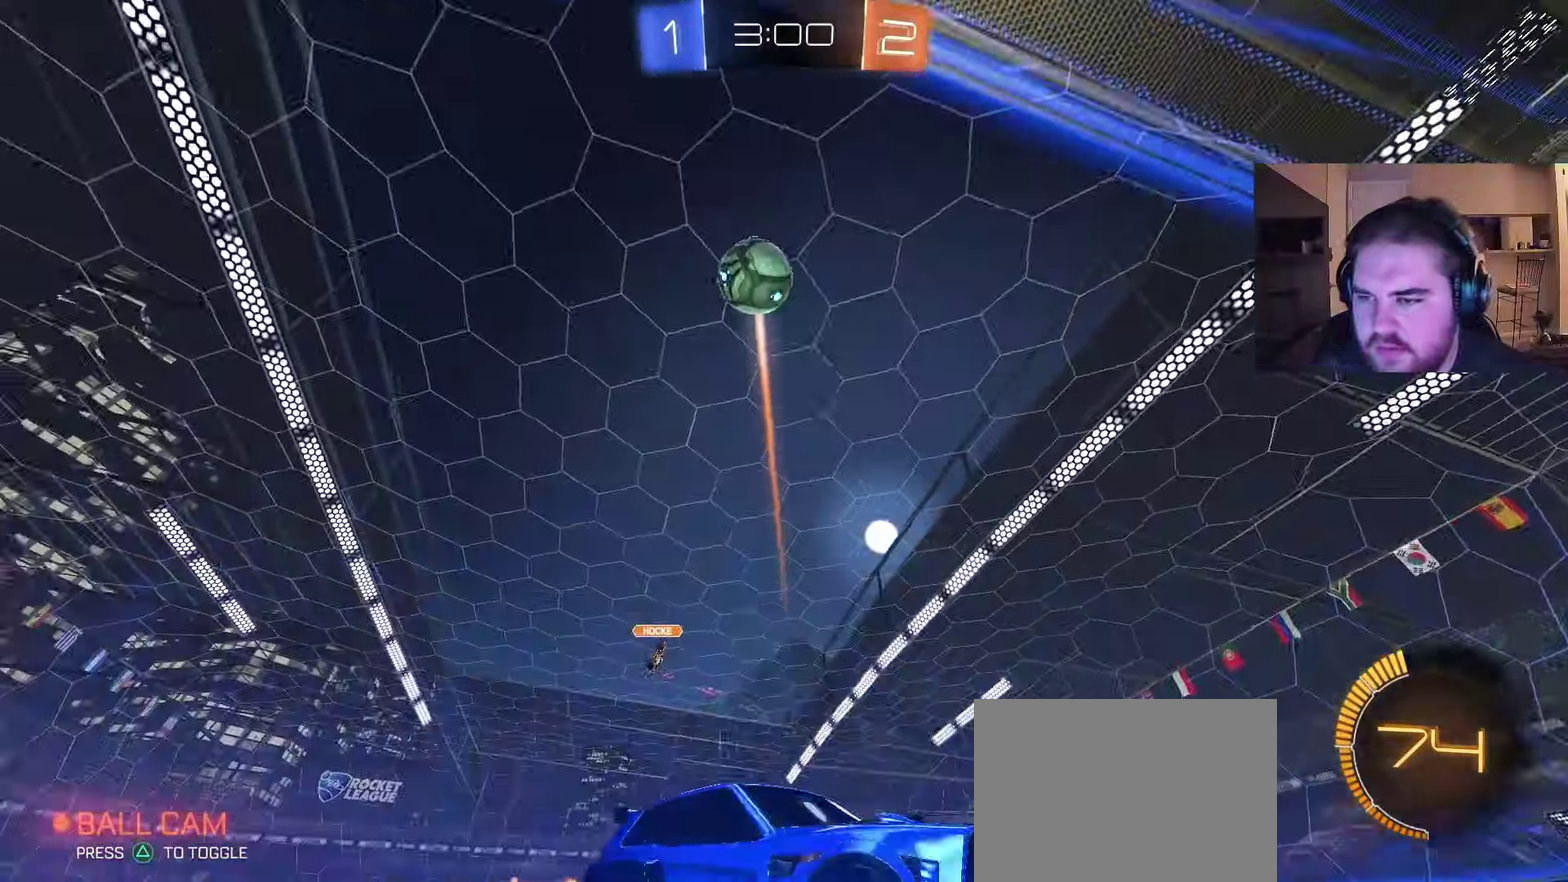
{"buttons": ["R2"], "left_stick": "right", "right_stick": "center", "events": []}